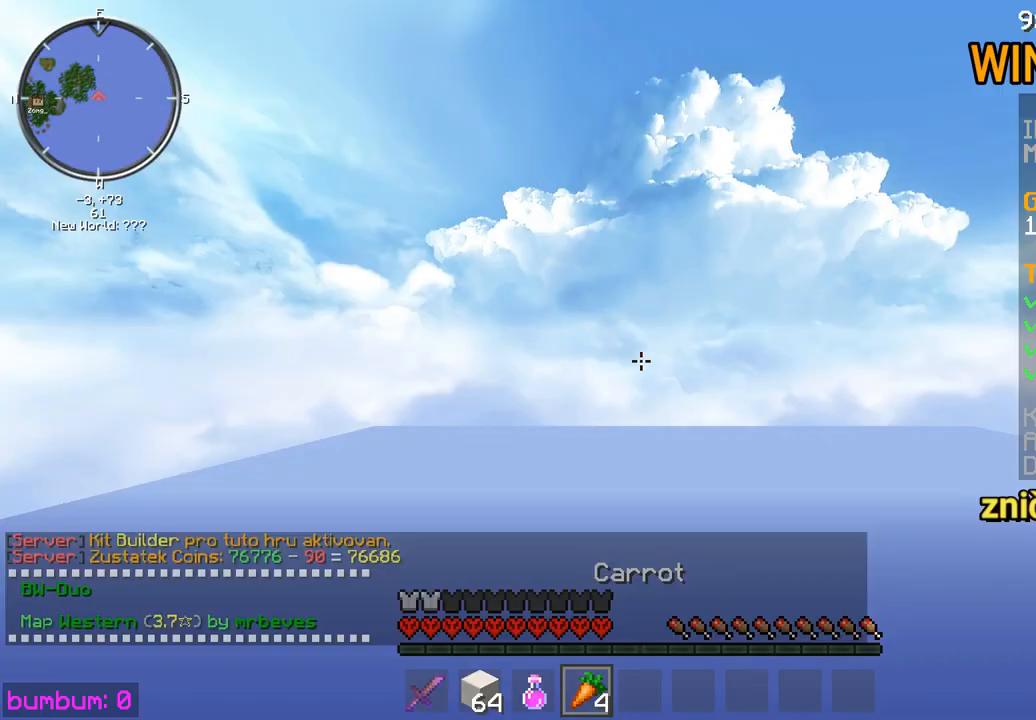
Gameplay with keyboard and mouse; each line is a JSON object with the keys and mouse buttons held at the frame after it. "events" lists presses ("down") and releases ("up") of "down", "left", "right", "up", "mouse_left" and "mouse_right" between this image and that frame as [ms after this image, input, new state], when the widget could be followed in between. "mouse_left", "mouse_right" = the "left", "right" buttons of the "mouse" list. No other keys are recorded. Fast repeated clicks can show as one long hold. Mouse movement is not recorded.
{"keys": [], "mouse": [], "events": []}
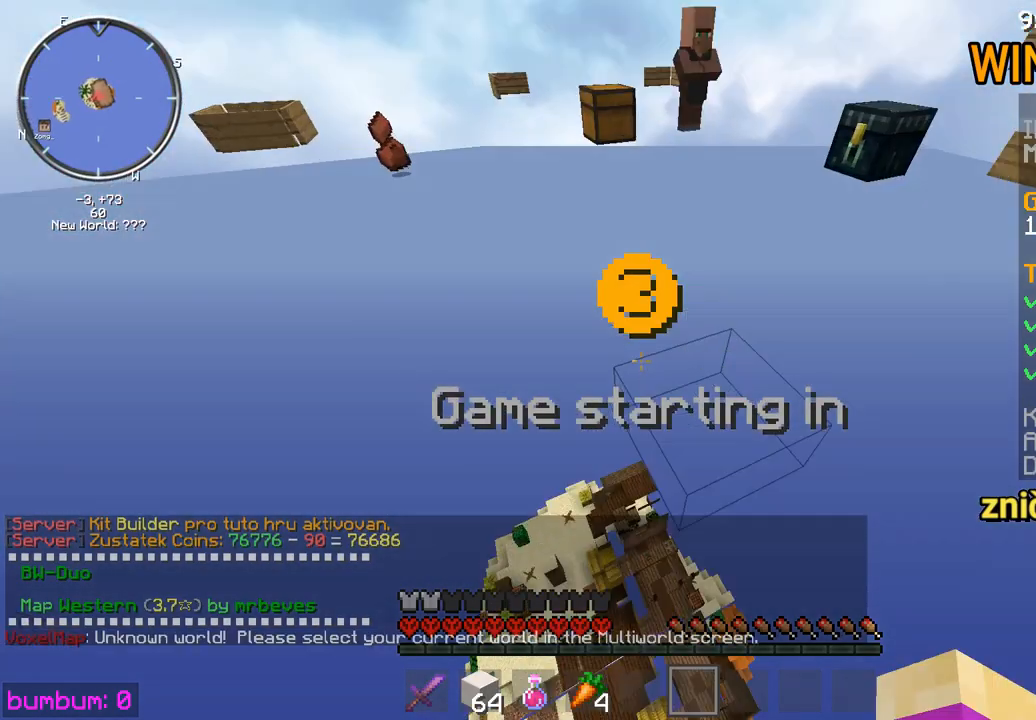
{"keys": [], "mouse": [], "events": []}
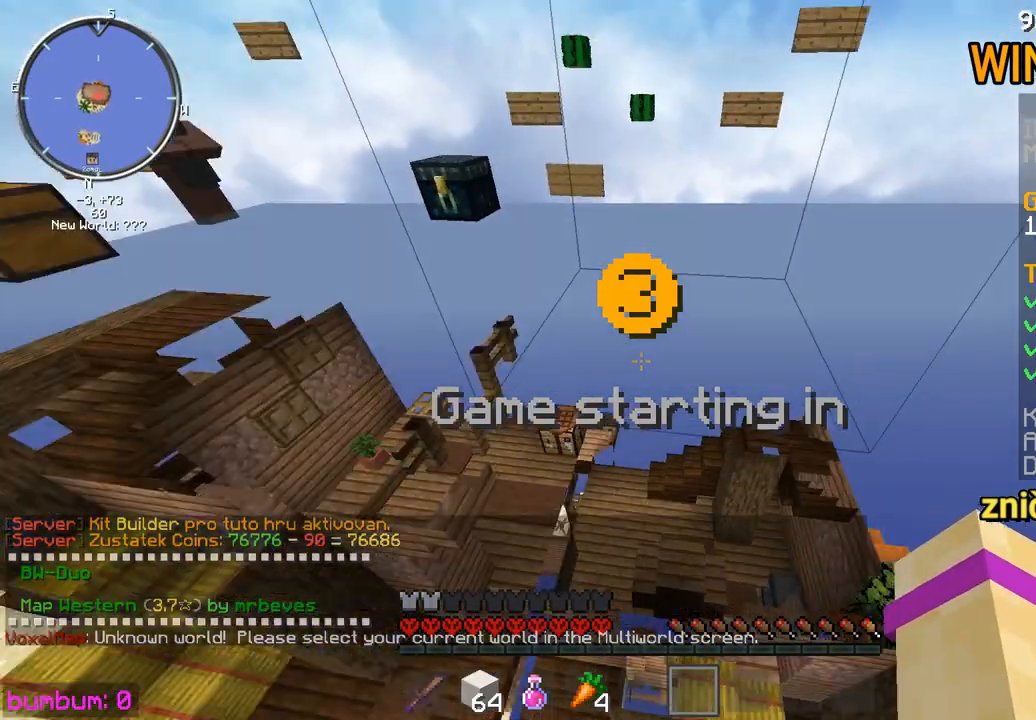
{"keys": ["left", "up"], "mouse": [], "events": [[217, "up", "down"], [500, "left", "down"]]}
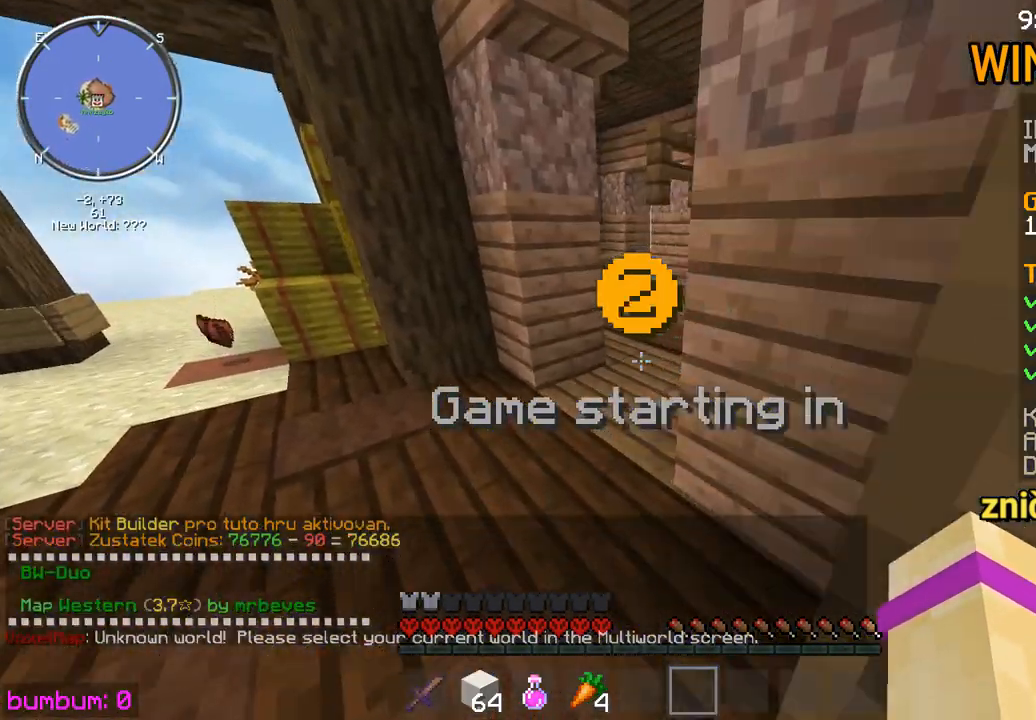
{"keys": ["up"], "mouse": [], "events": [[167, "left", "up"]]}